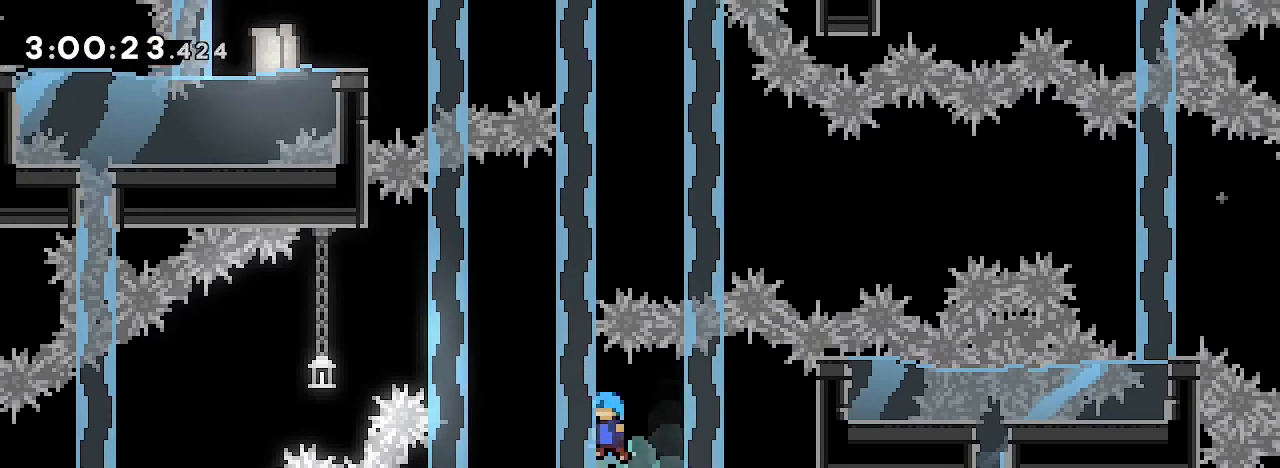
Gameplay with a controller (Xbox layout); each line is a JSON object with the inputs held at the frame after it. "events" lists button and stick changes between this image and that frame as [ms after this image, input, new state], when the widget could be followed in between. Not read: L1 L2 L3 R1 R2 R3 SELECT START.
{"buttons": [], "left_stick": "left", "right_stick": "up-right", "events": [[100, "right_stick", "center"], [233, "right_stick", "right"], [500, "right_stick", "up-right"]]}
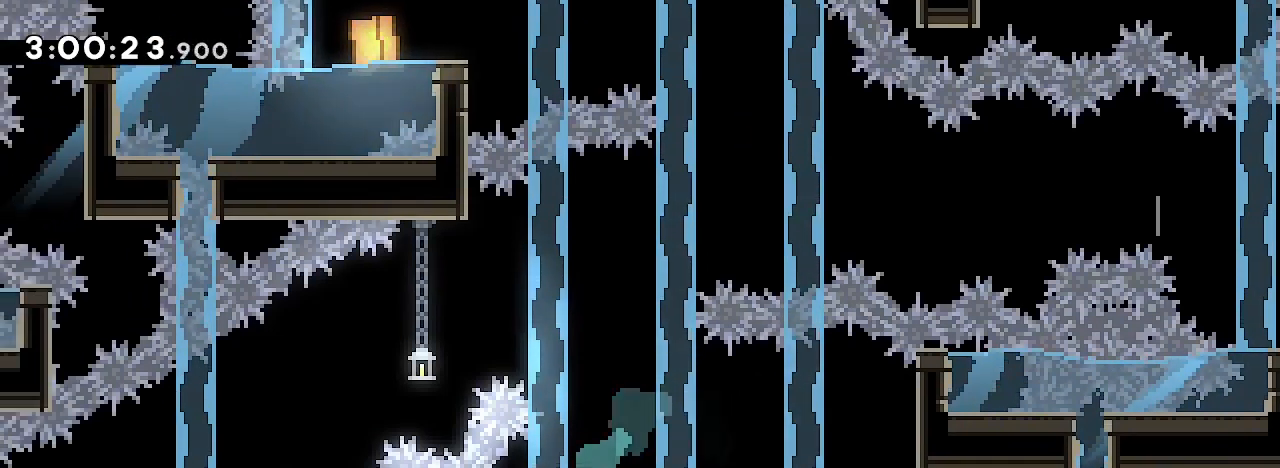
{"buttons": [], "left_stick": "center", "right_stick": "right", "events": [[67, "right_stick", "up"], [267, "left_stick", "center"], [333, "right_stick", "right"]]}
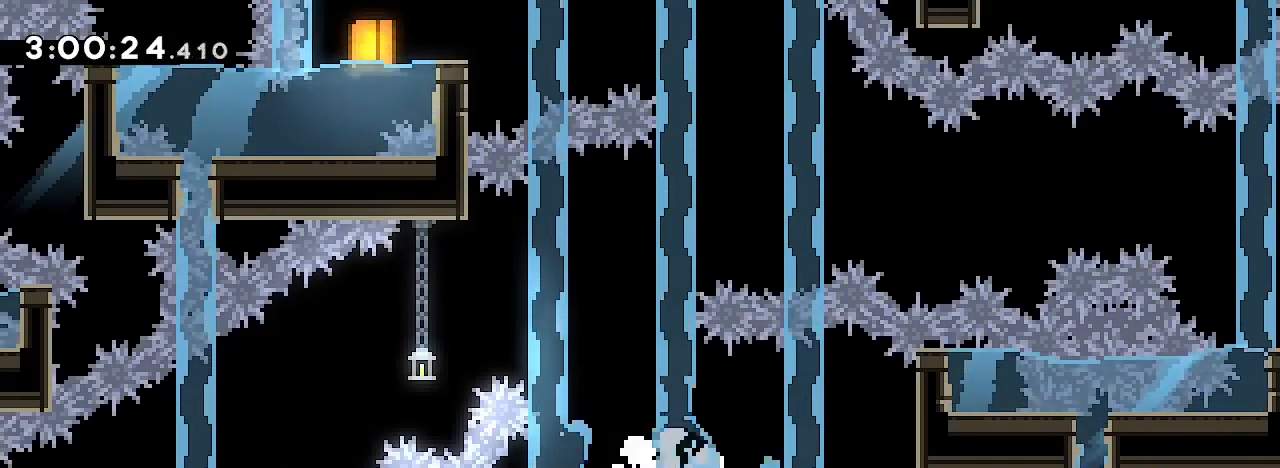
{"buttons": [], "left_stick": "center", "right_stick": "right", "events": [[67, "right_stick", "center"], [500, "right_stick", "right"]]}
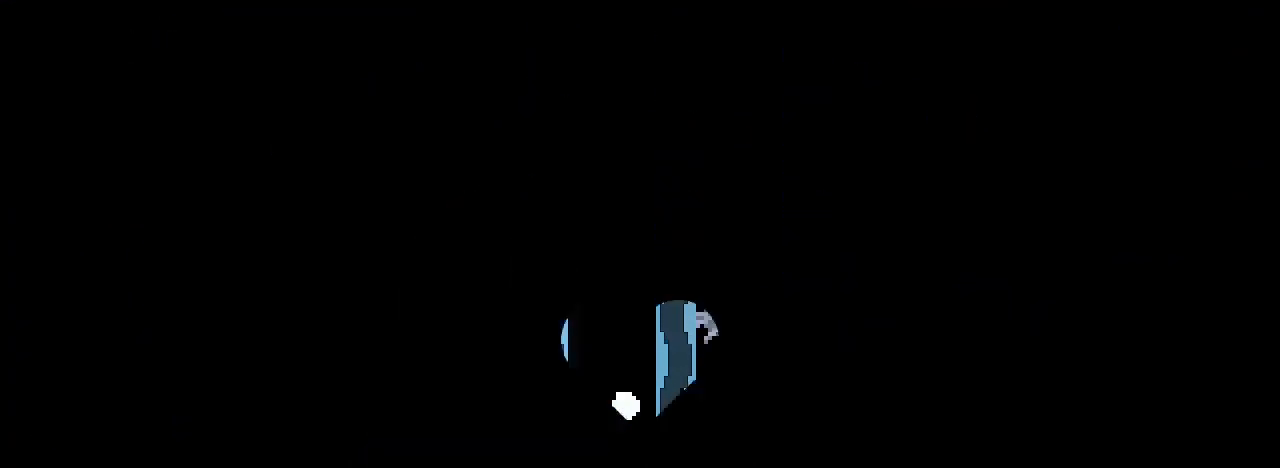
{"buttons": [], "left_stick": "center", "right_stick": "center", "events": [[67, "right_stick", "up-right"], [267, "right_stick", "center"]]}
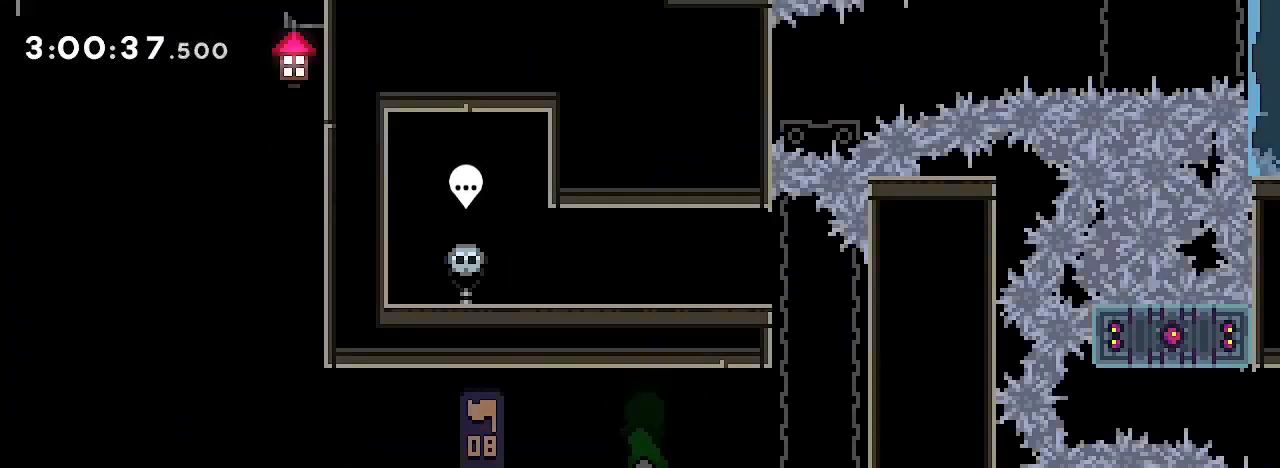
{"buttons": [], "left_stick": "left", "right_stick": "up-right", "events": [[133, "right_stick", "right"], [233, "left_stick", "left"], [433, "right_stick", "up-right"]]}